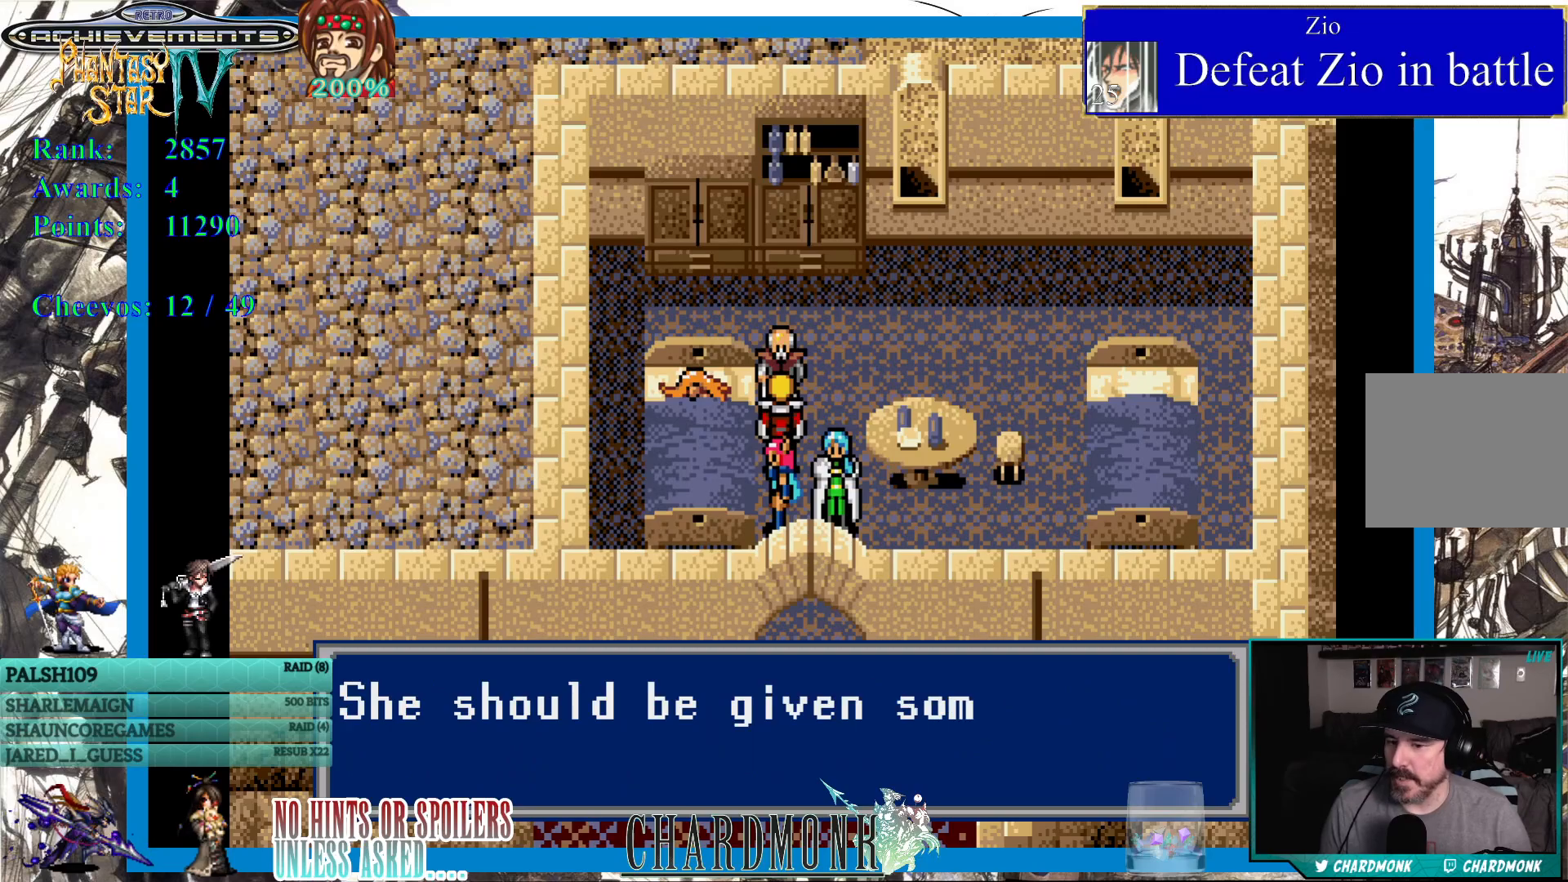
Gameplay with a controller (PlayStation layout); each line is a JSON object with the inputs held at the frame after it. "events" lists button and stick changes between this image and that frame as [ms after this image, input, new state], when the widget could be followed in between.
{"buttons": [], "left_stick": "center", "right_stick": "center", "events": [[67, "CIRCLE", "down"], [483, "CIRCLE", "up"]]}
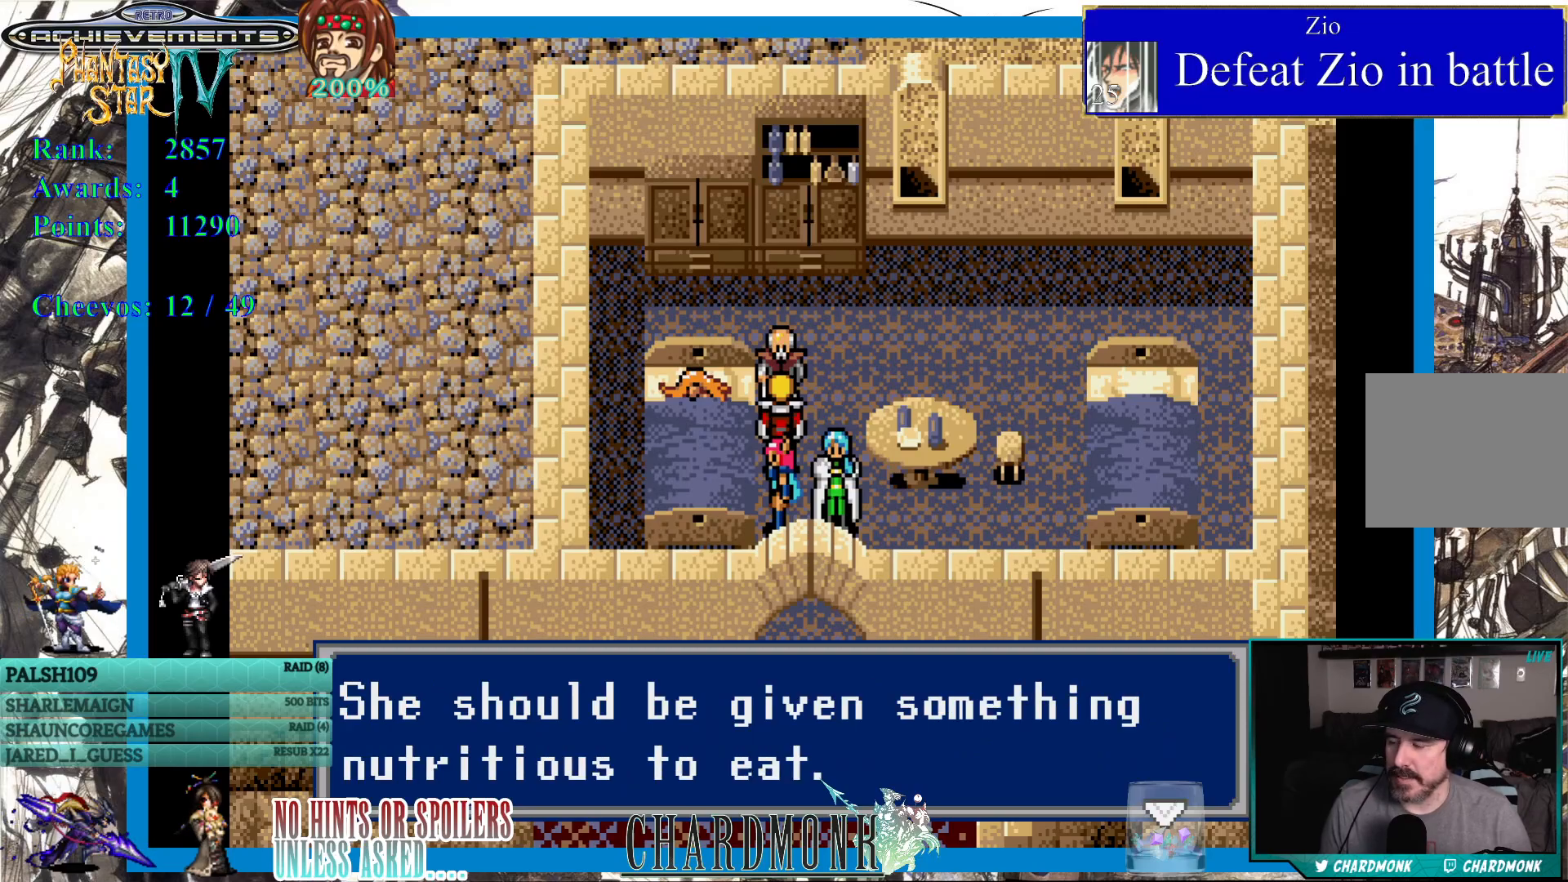
{"buttons": [], "left_stick": "center", "right_stick": "center", "events": [[167, "CIRCLE", "down"], [333, "CIRCLE", "up"]]}
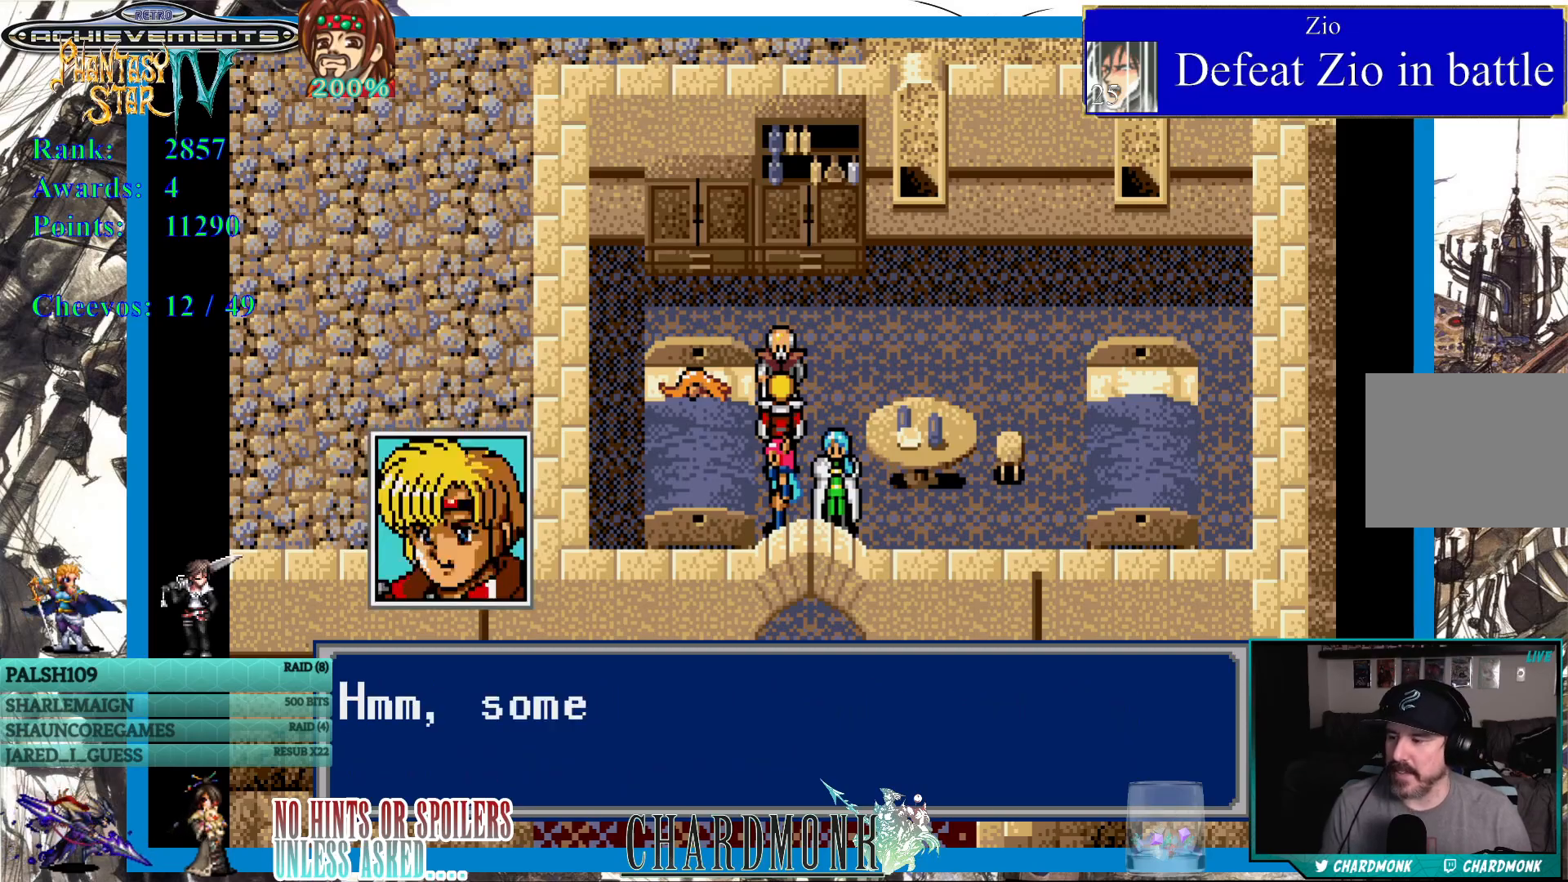
{"buttons": ["CIRCLE"], "left_stick": "center", "right_stick": "center", "events": [[383, "CIRCLE", "down"]]}
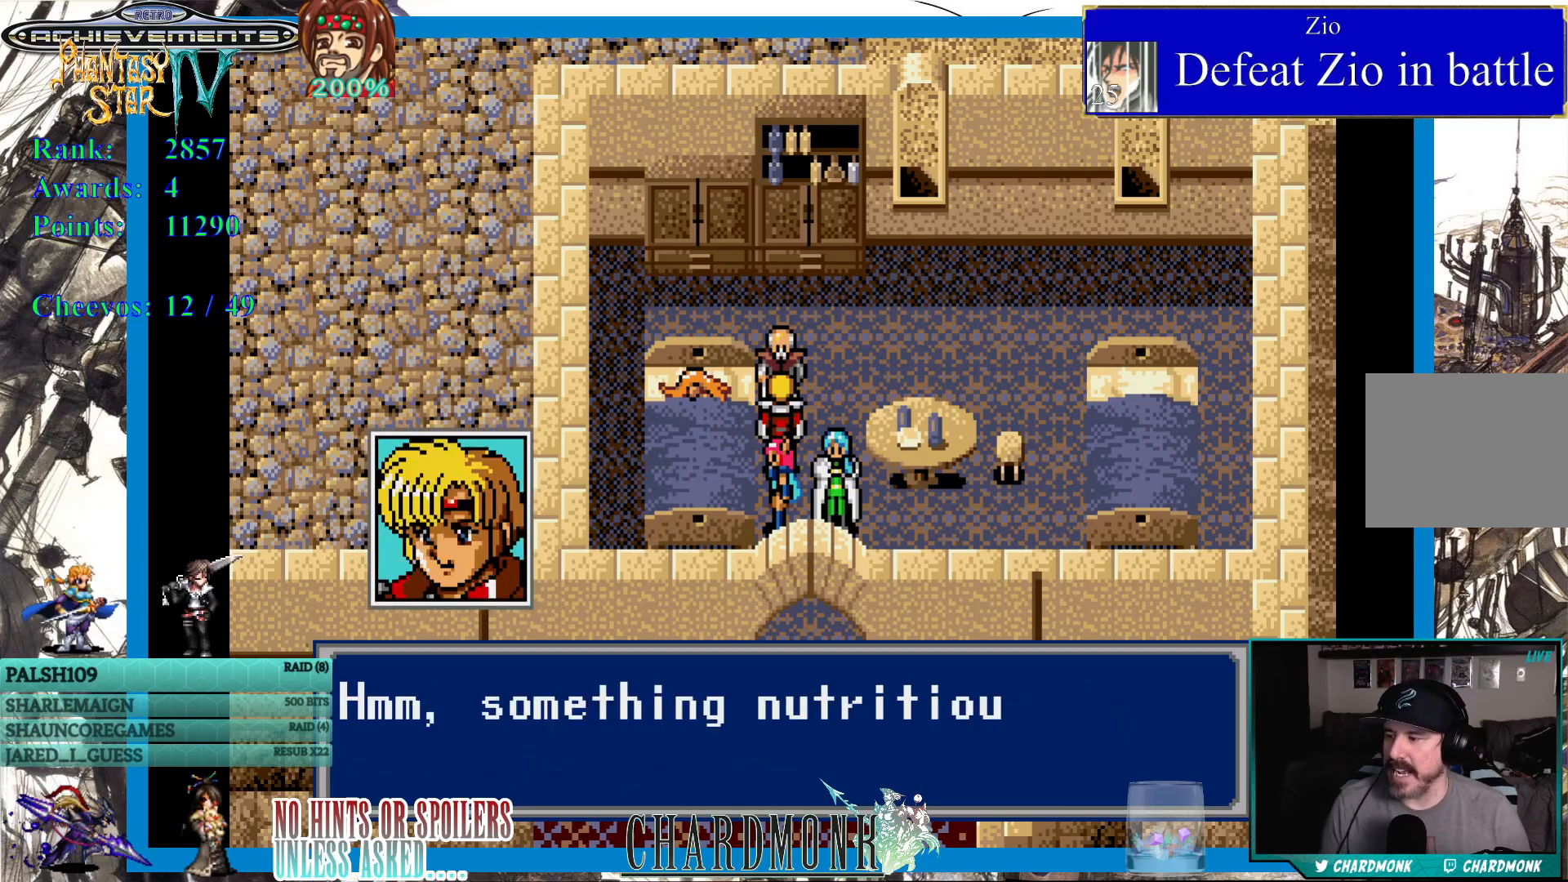
{"buttons": ["CIRCLE"], "left_stick": "center", "right_stick": "center", "events": [[317, "CIRCLE", "up"], [467, "CIRCLE", "down"]]}
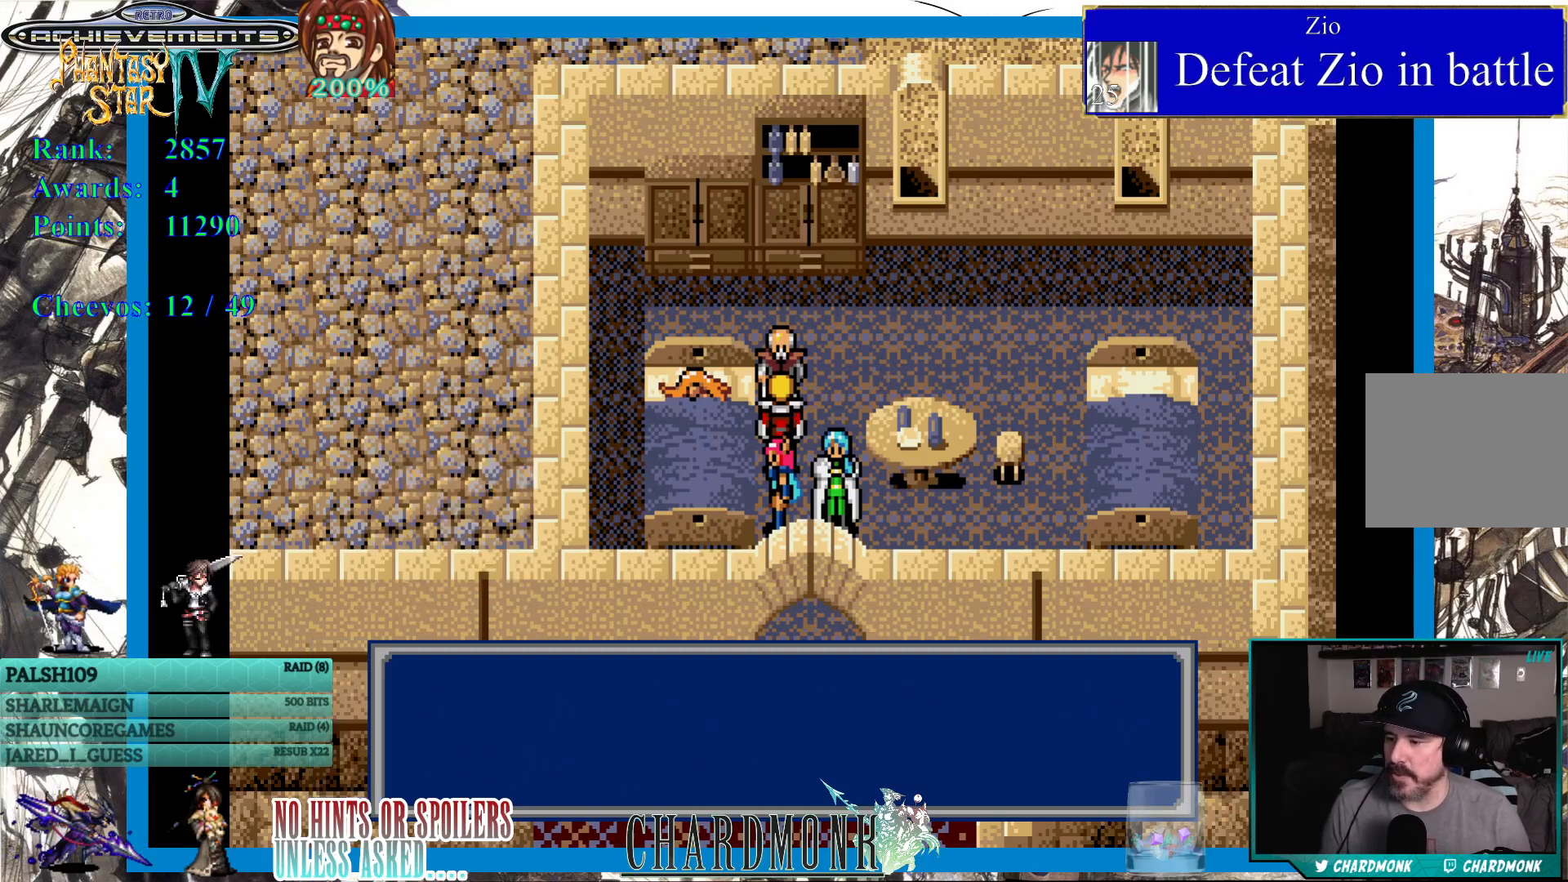
{"buttons": ["DPAD_DOWN"], "left_stick": "center", "right_stick": "center", "events": [[50, "CIRCLE", "up"], [417, "DPAD_DOWN", "down"]]}
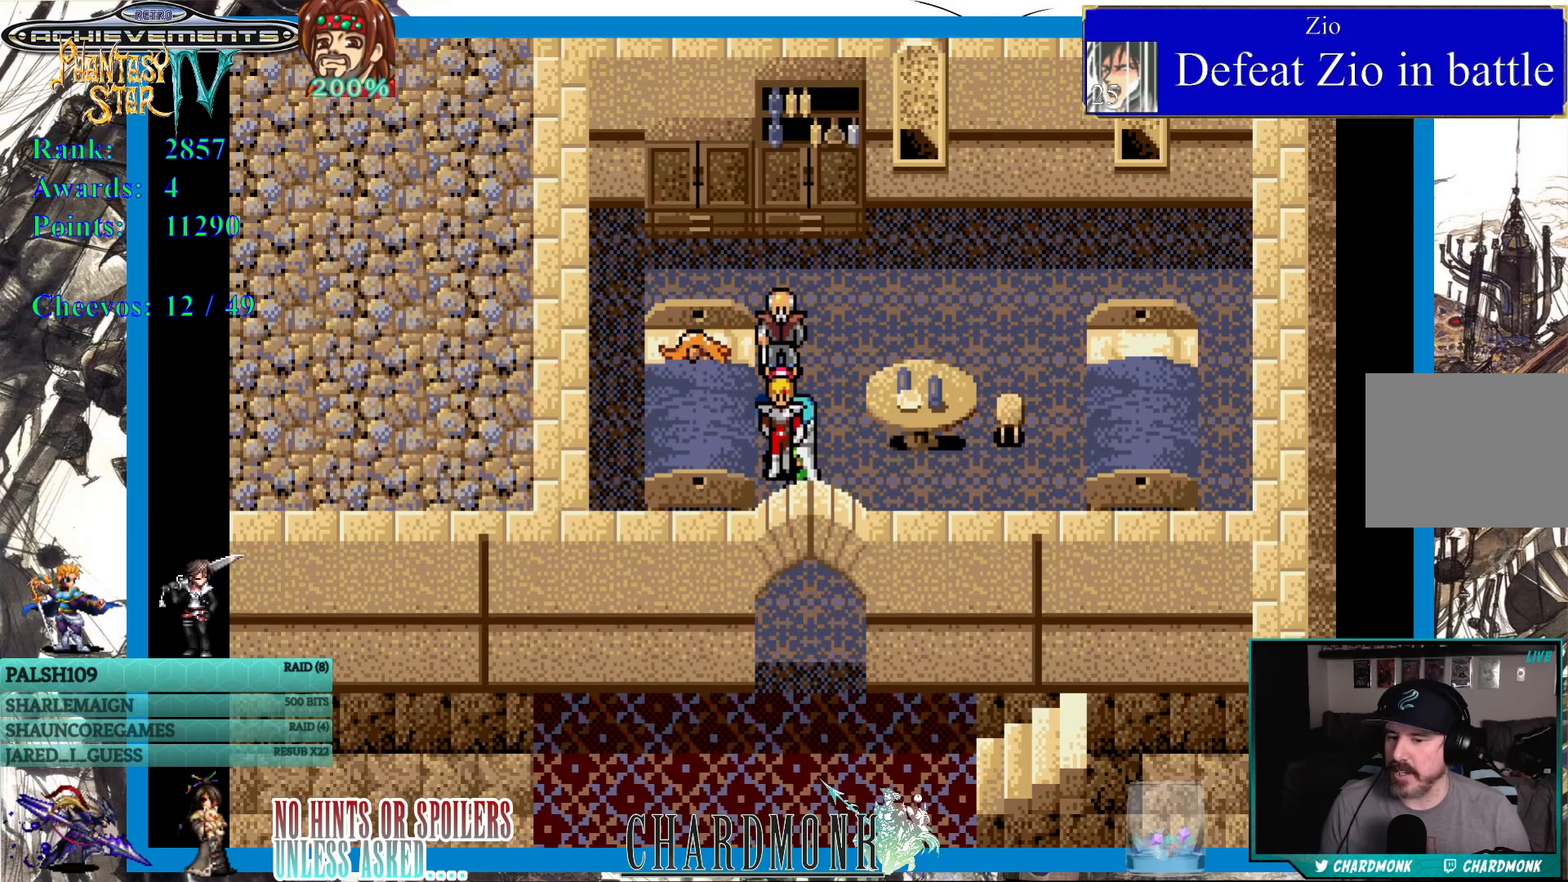
{"buttons": ["DPAD_DOWN"], "left_stick": "center", "right_stick": "center", "events": [[100, "DPAD_RIGHT", "down"], [117, "DPAD_RIGHT", "up"]]}
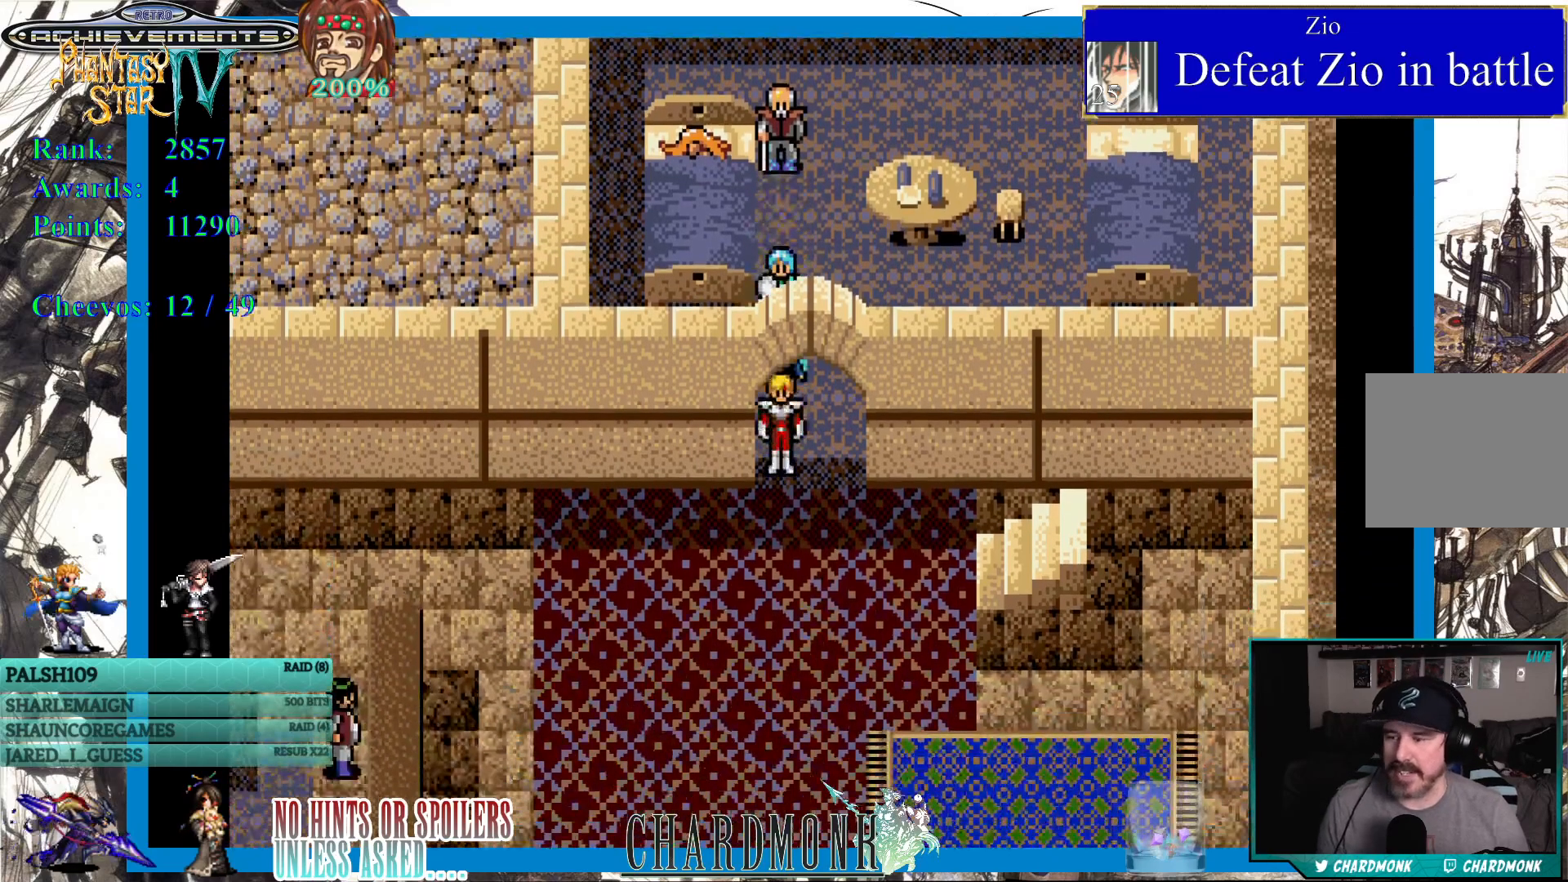
{"buttons": [], "left_stick": "center", "right_stick": "center", "events": [[183, "DPAD_DOWN", "up"]]}
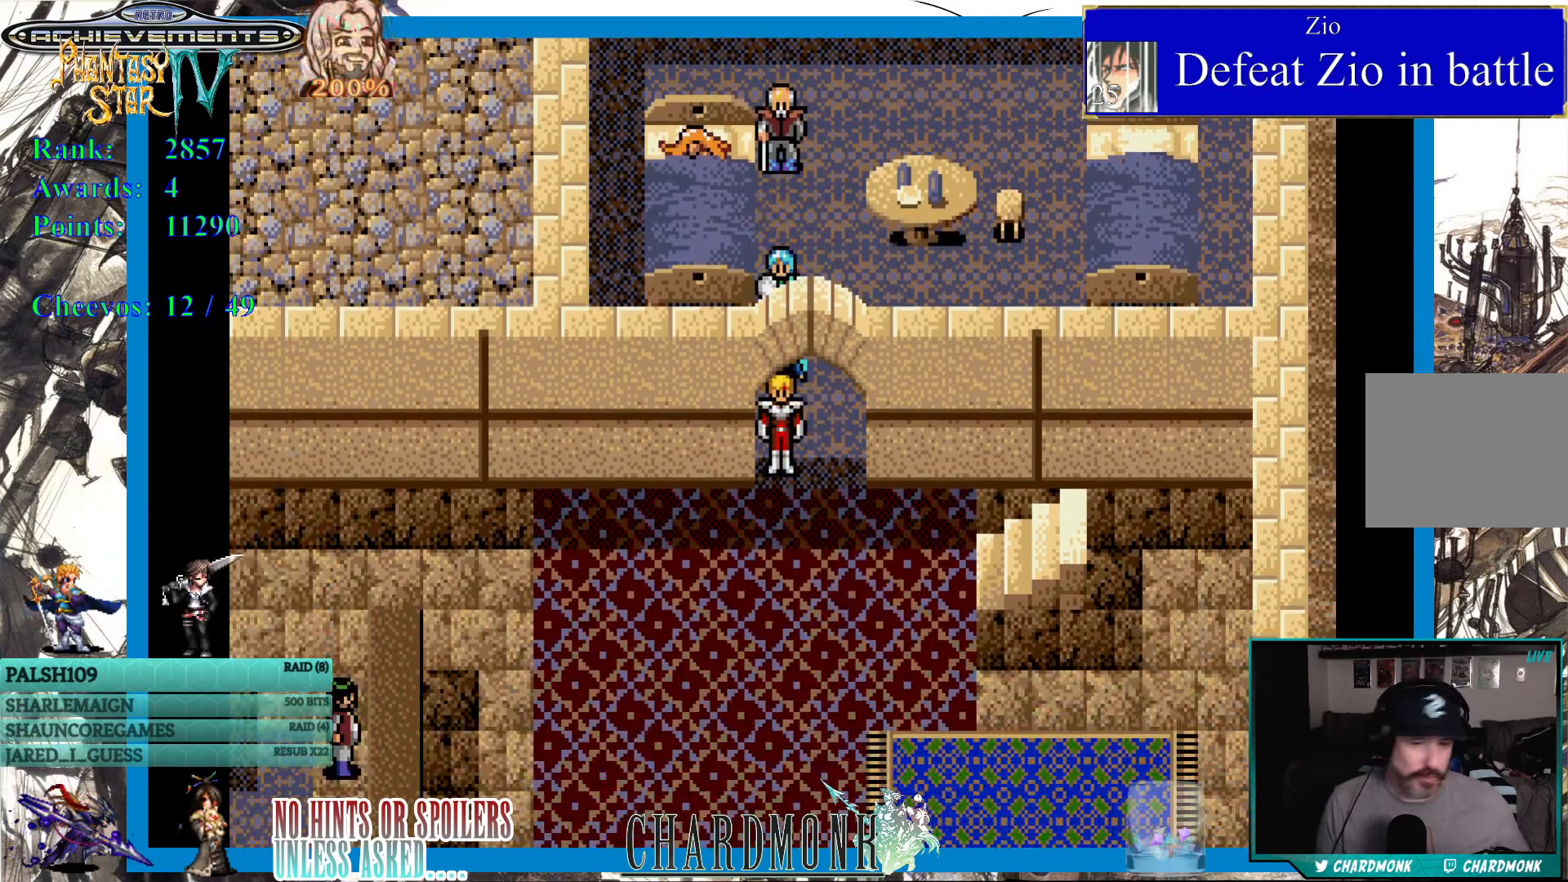
{"buttons": [], "left_stick": "center", "right_stick": "center", "events": []}
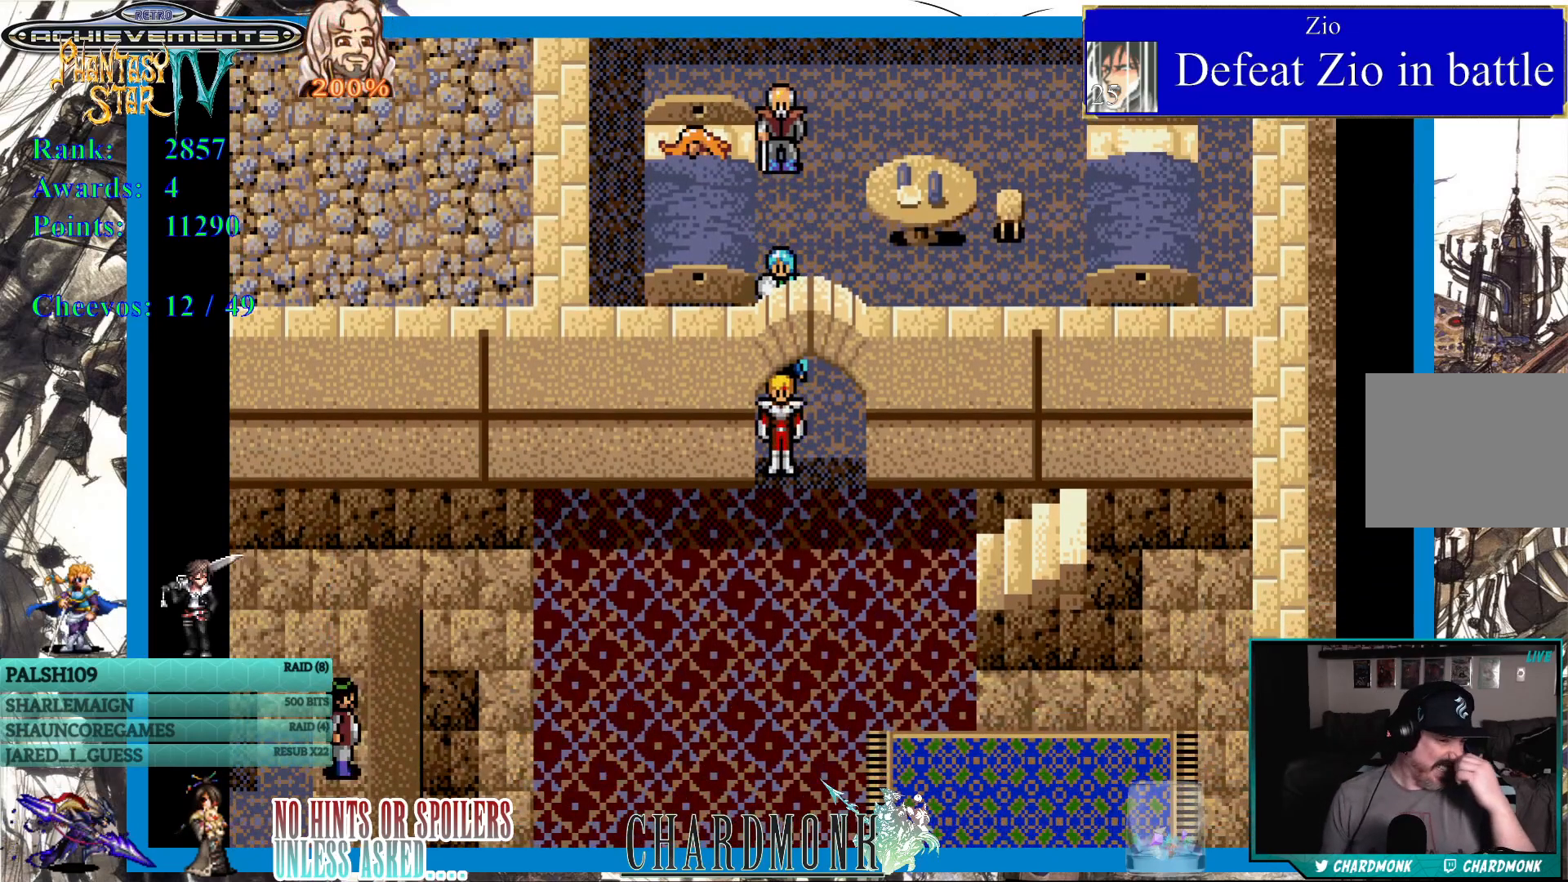
{"buttons": [], "left_stick": "center", "right_stick": "center", "events": []}
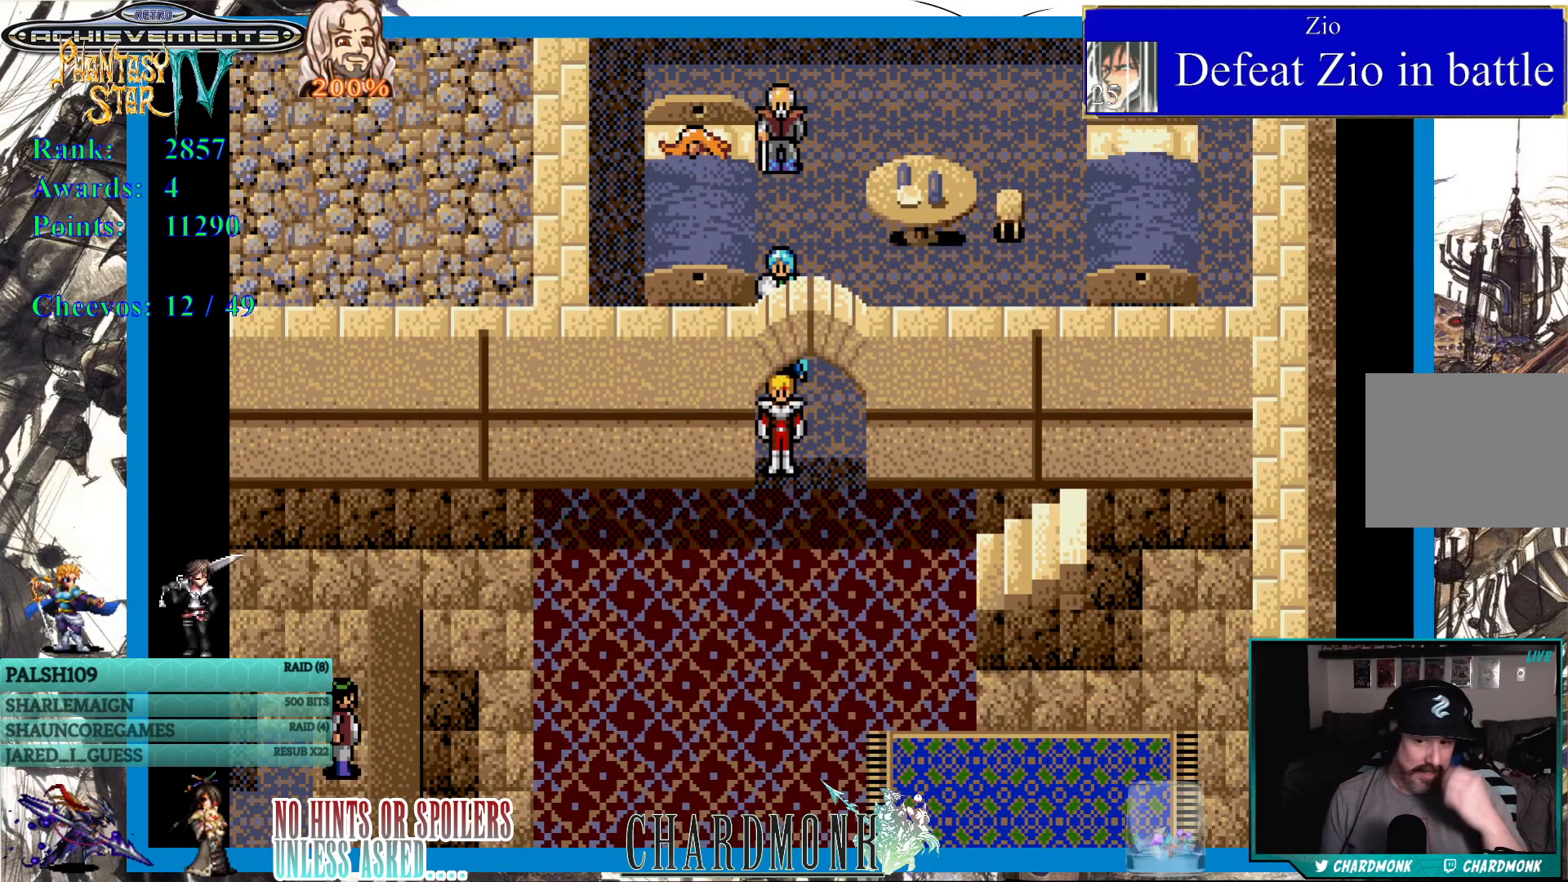
{"buttons": [], "left_stick": "center", "right_stick": "center", "events": []}
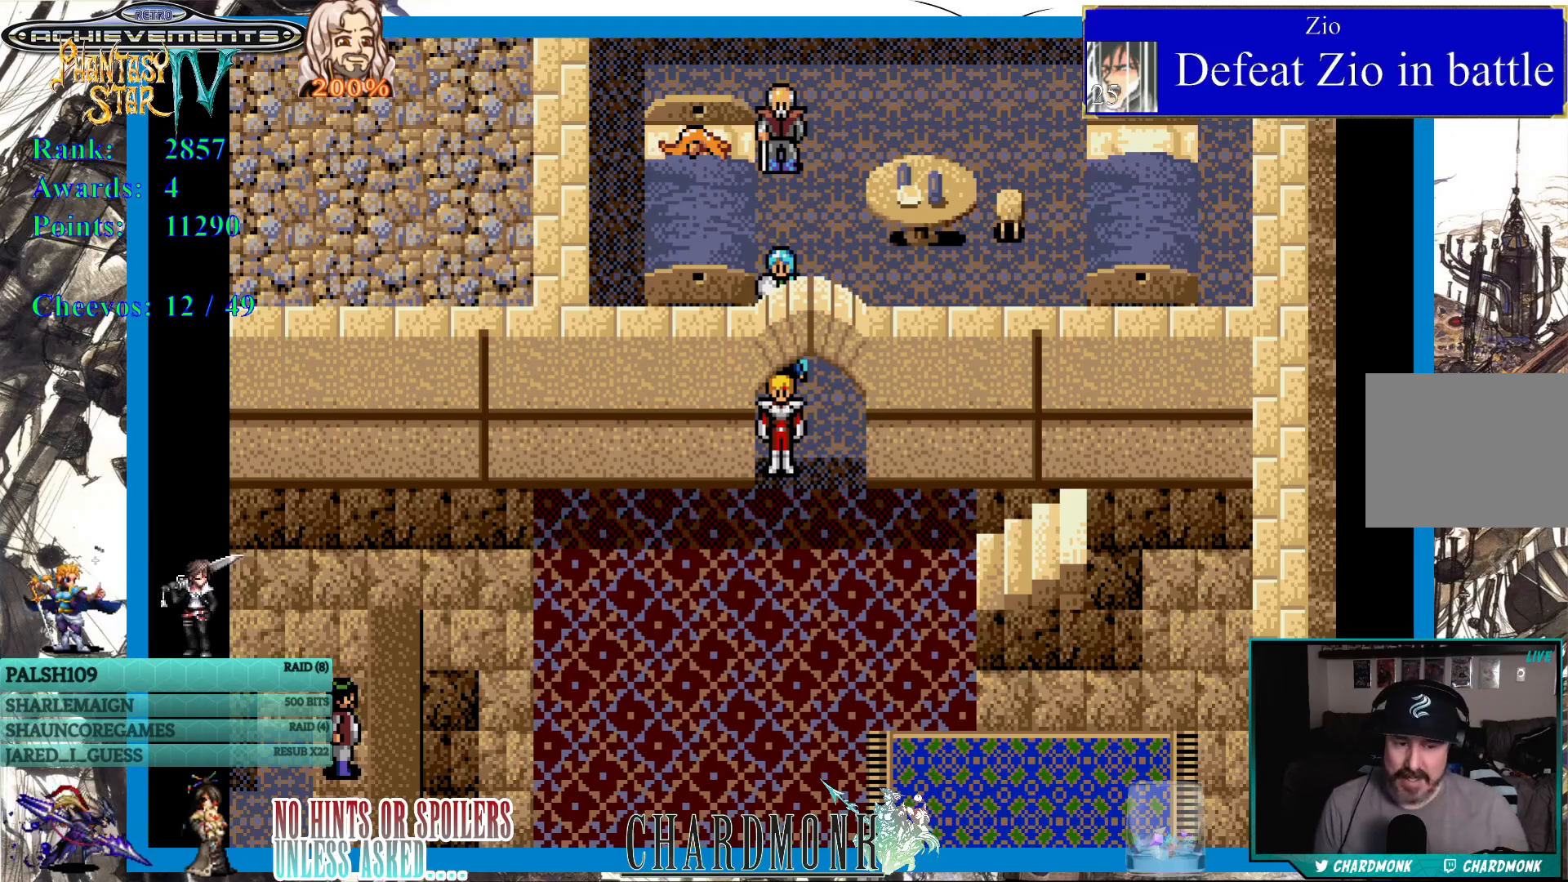
{"buttons": [], "left_stick": "center", "right_stick": "center", "events": []}
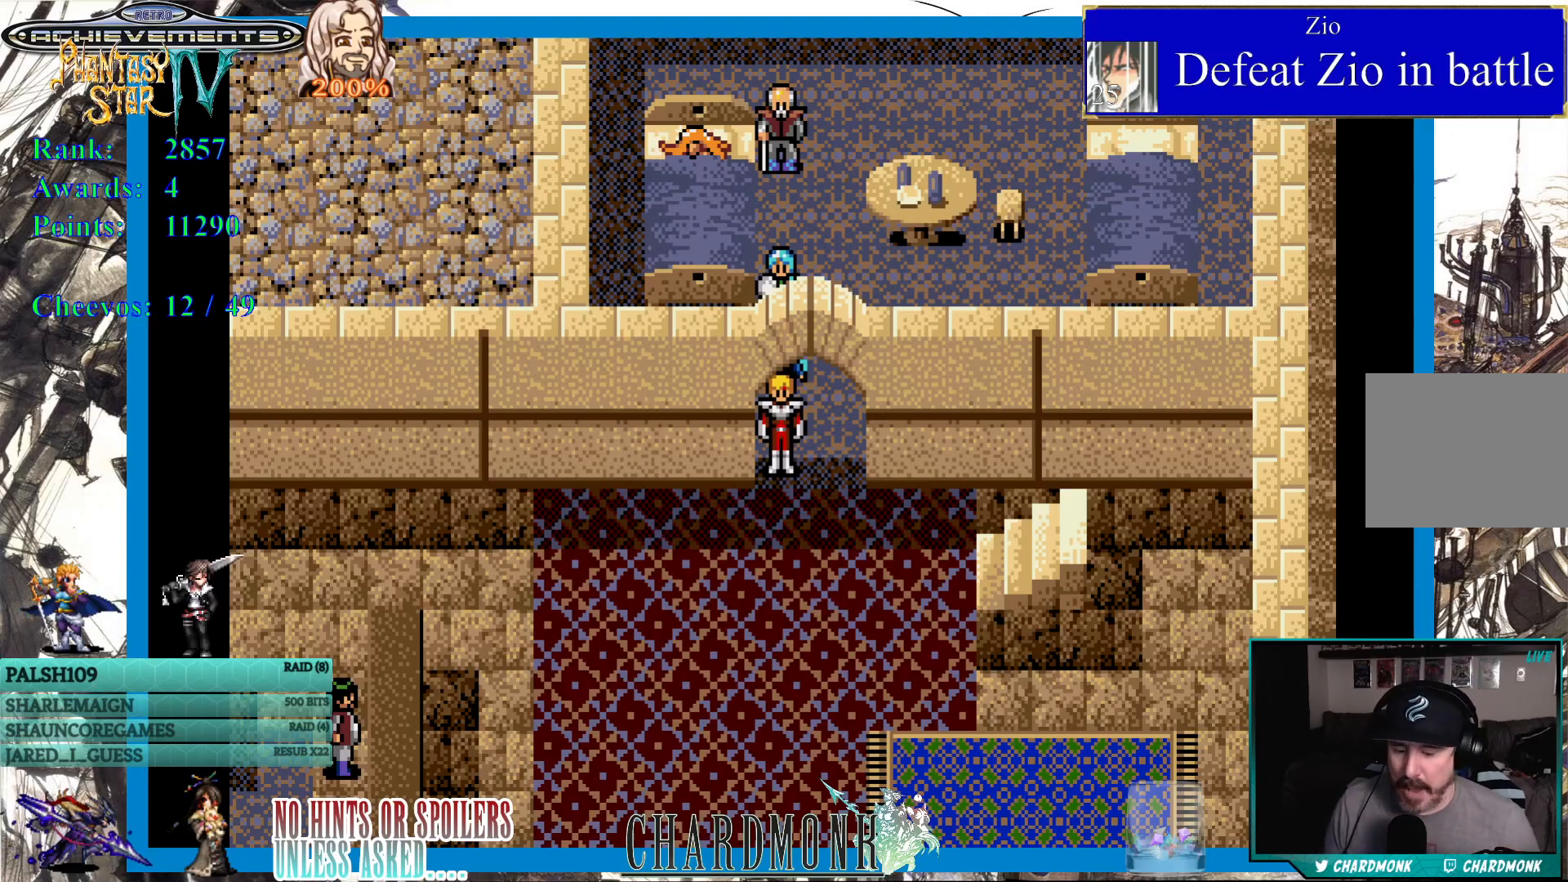
{"buttons": [], "left_stick": "center", "right_stick": "center", "events": []}
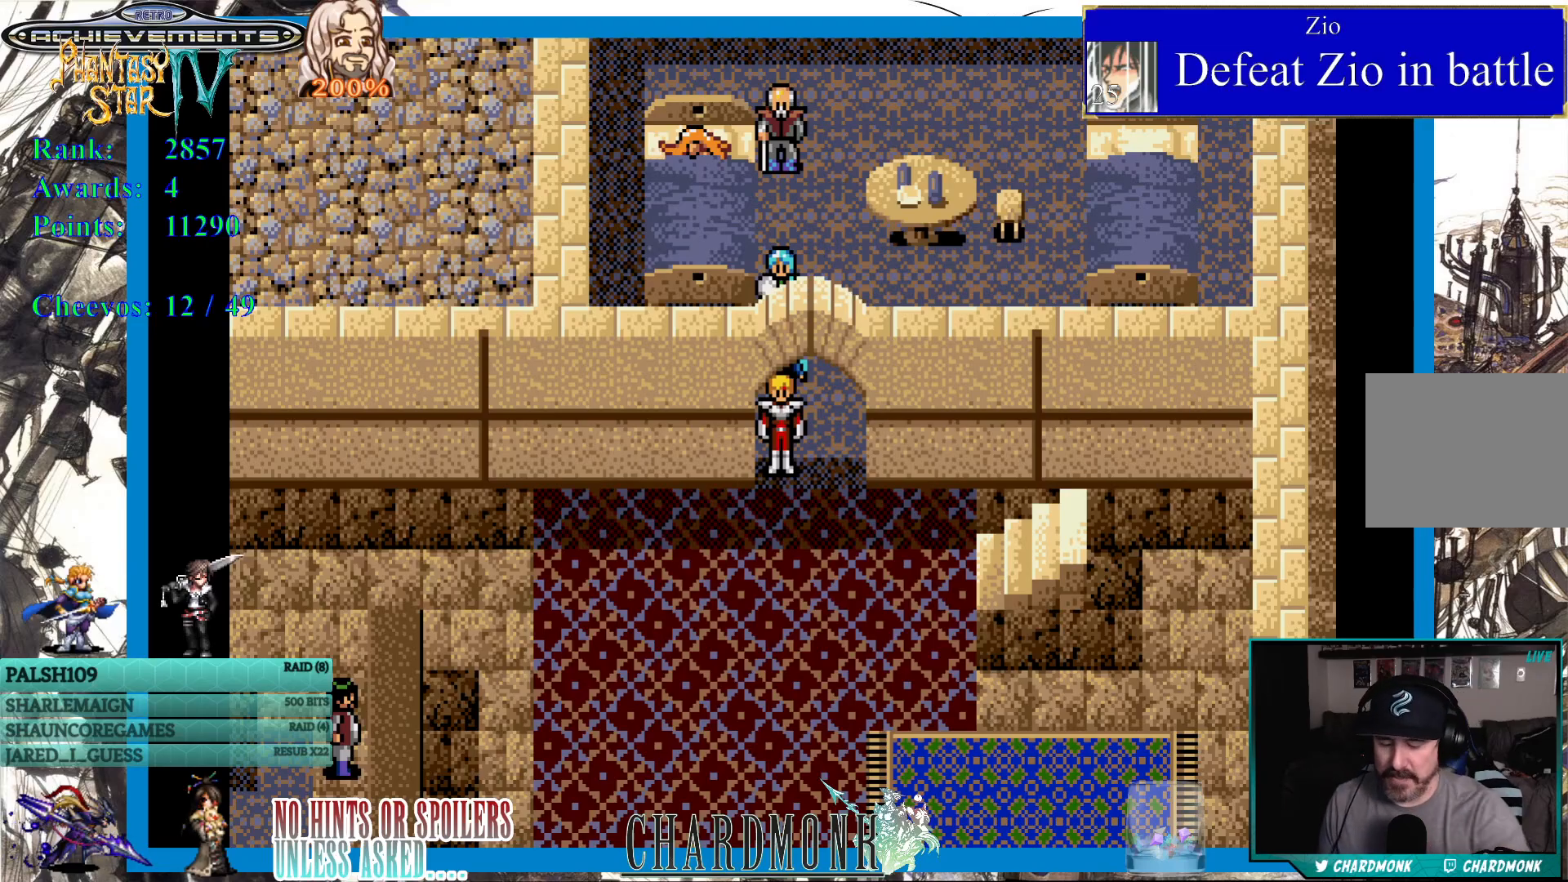
{"buttons": [], "left_stick": "center", "right_stick": "center", "events": []}
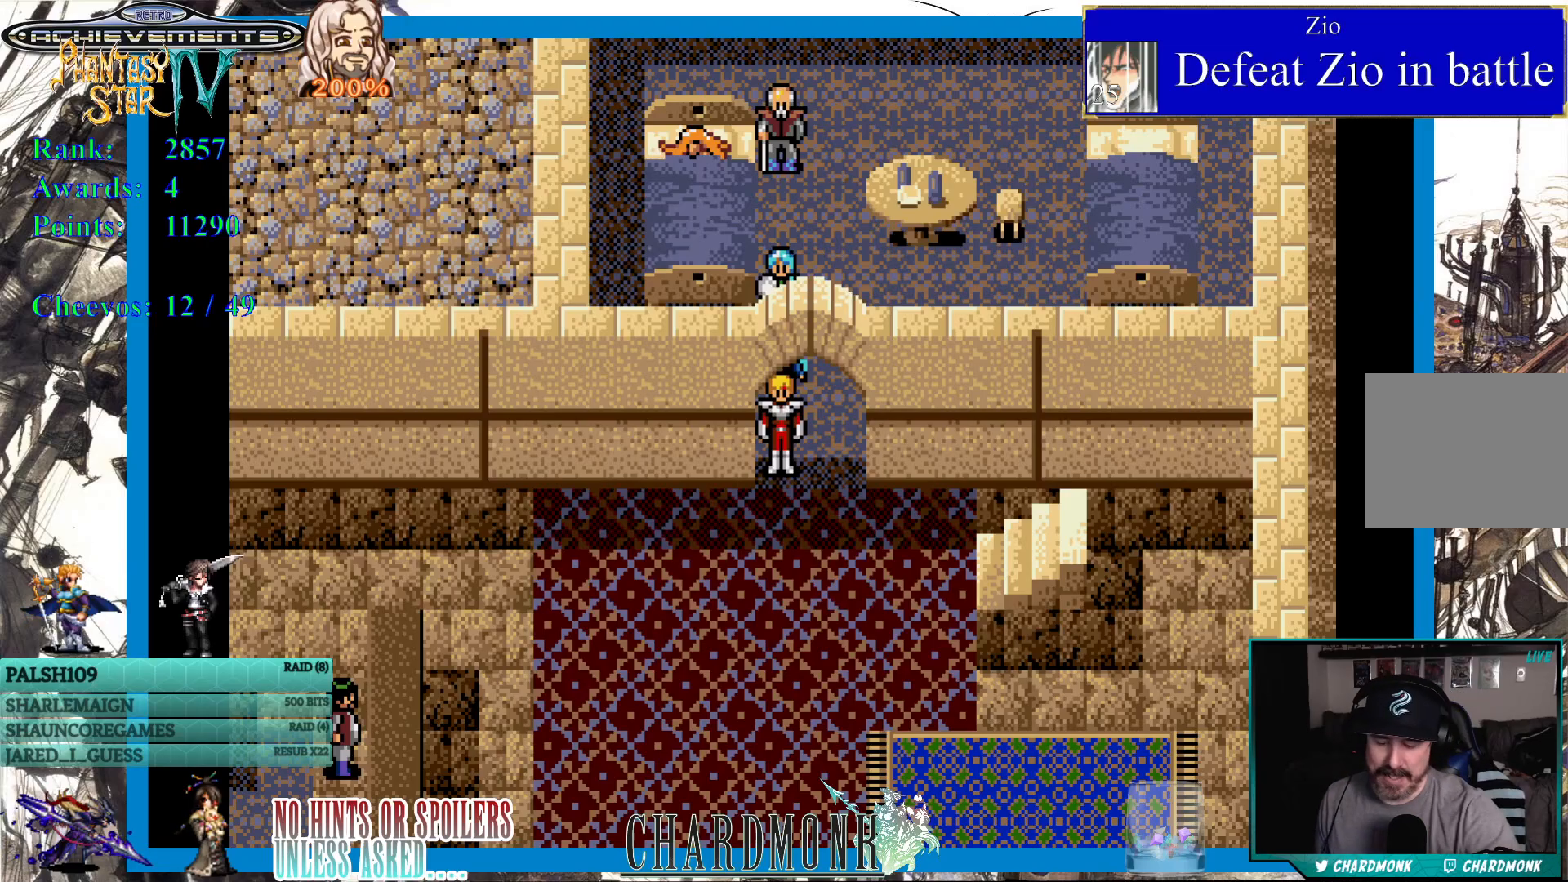
{"buttons": [], "left_stick": "center", "right_stick": "center", "events": []}
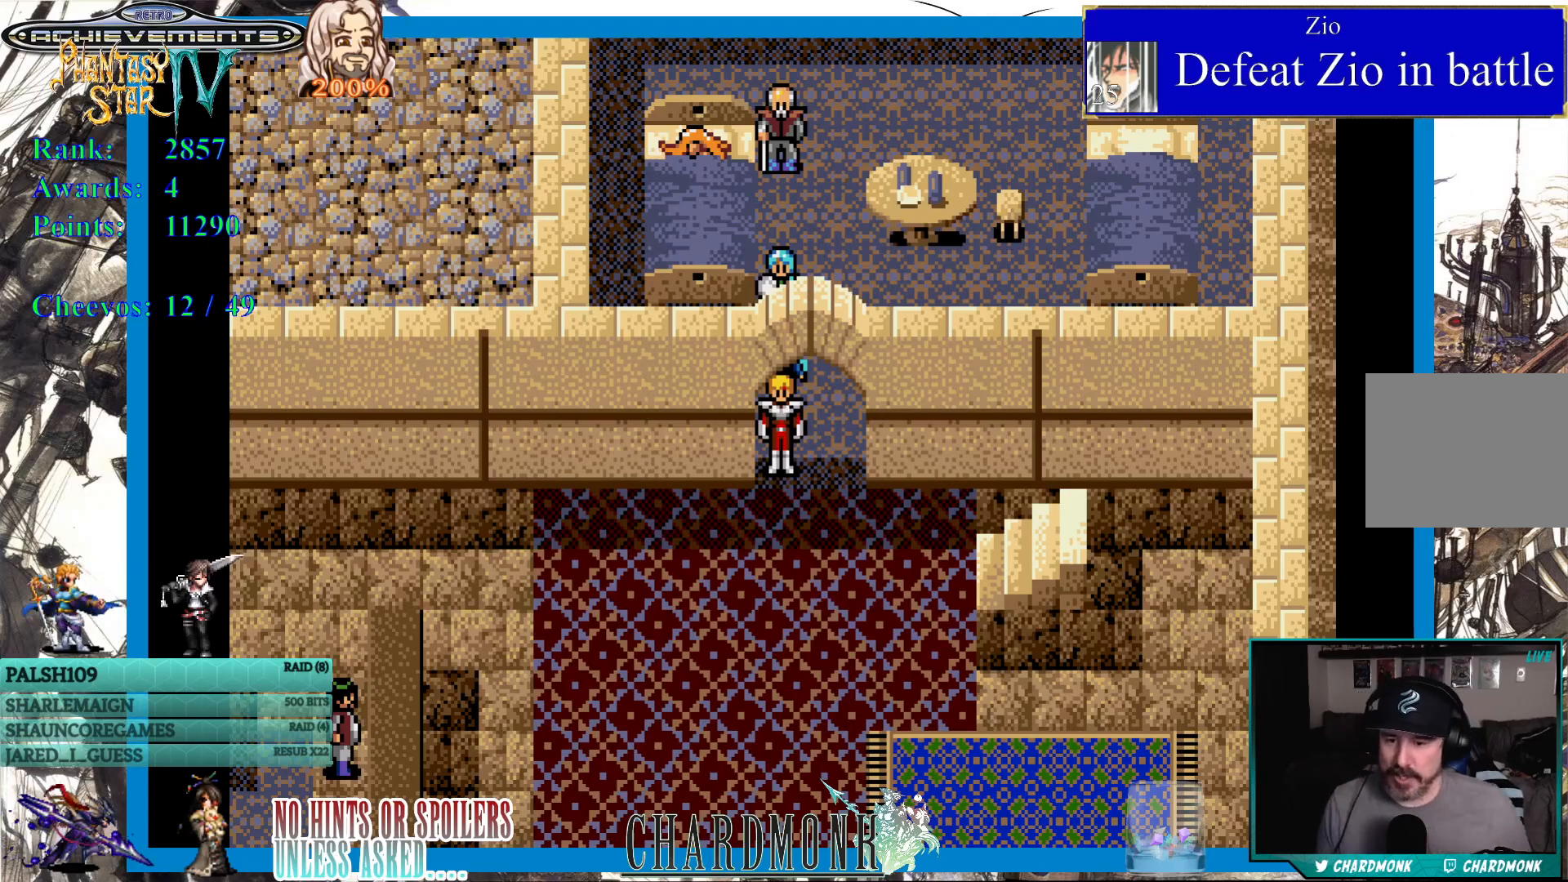
{"buttons": [], "left_stick": "center", "right_stick": "center", "events": []}
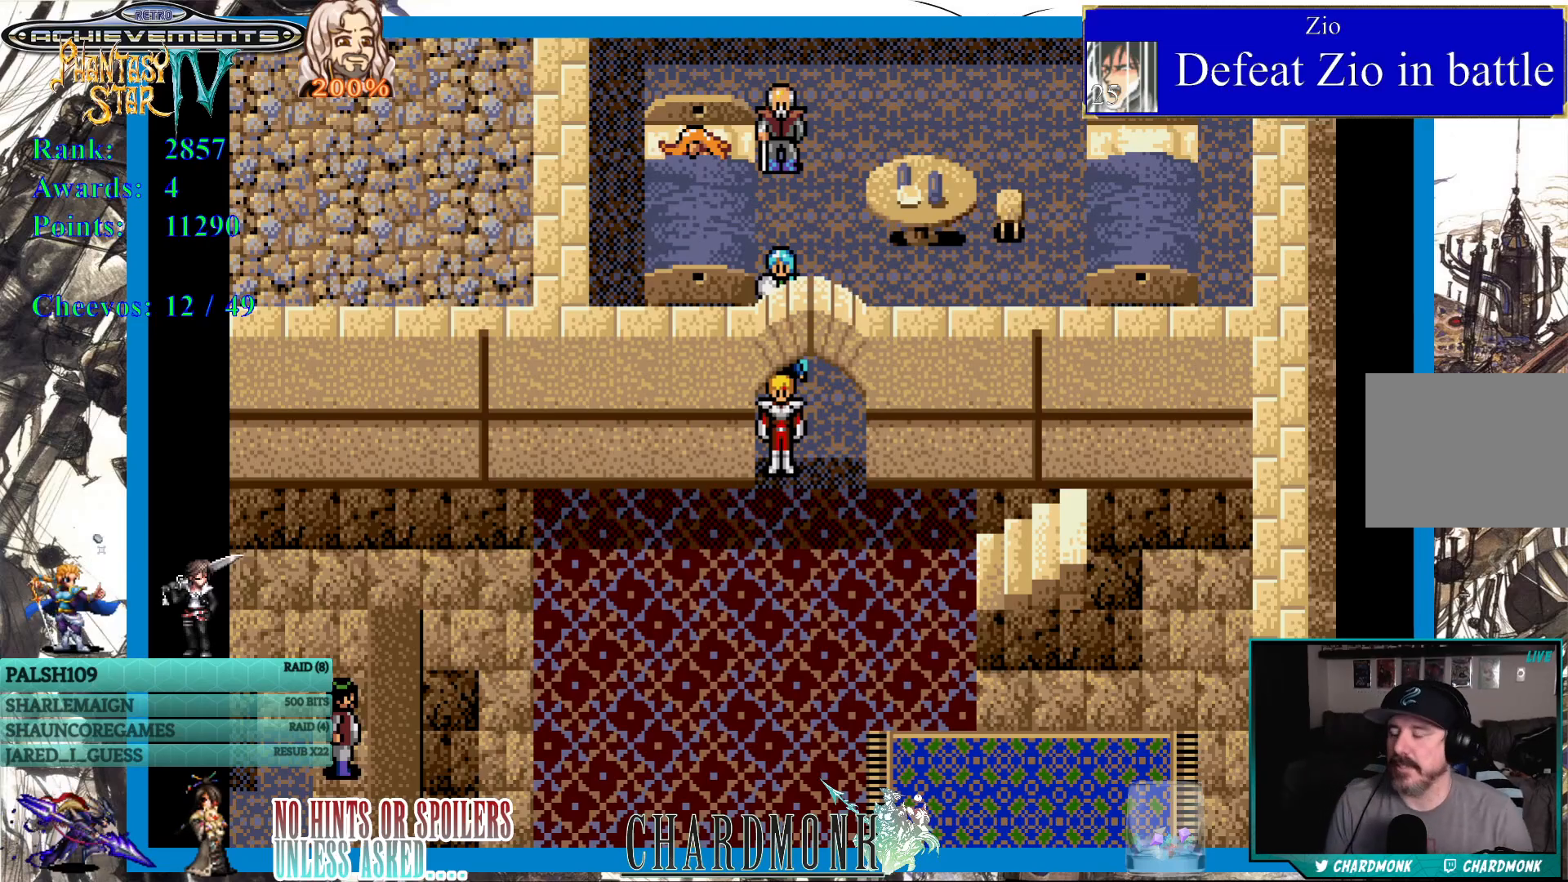
{"buttons": ["DPAD_DOWN"], "left_stick": "center", "right_stick": "center", "events": [[417, "DPAD_DOWN", "down"]]}
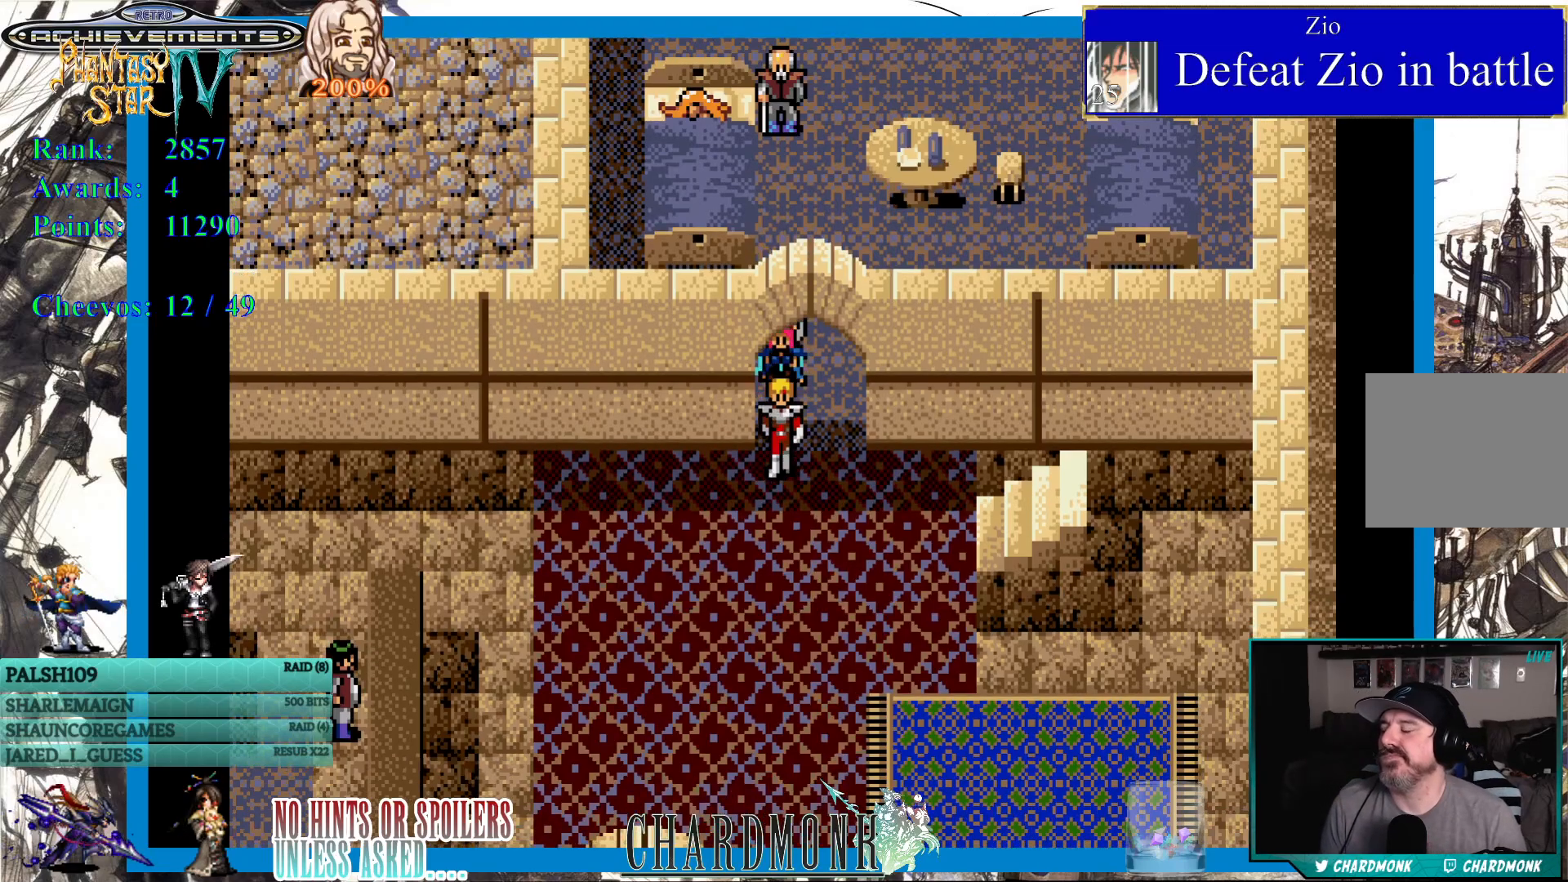
{"buttons": [], "left_stick": "center", "right_stick": "center", "events": [[417, "DPAD_DOWN", "up"]]}
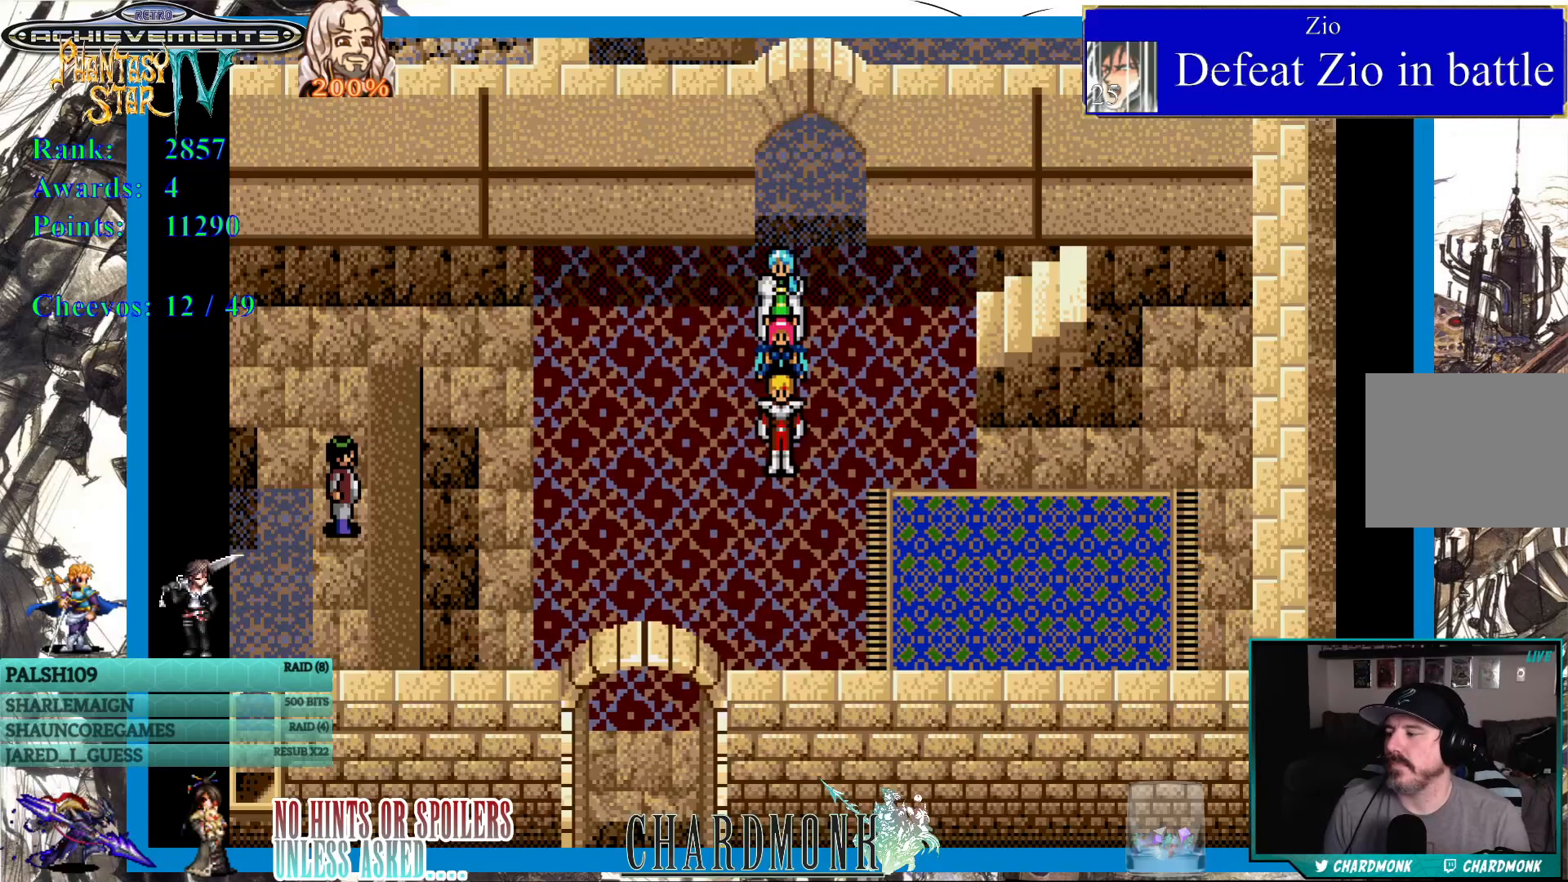
{"buttons": [], "left_stick": "center", "right_stick": "center", "events": []}
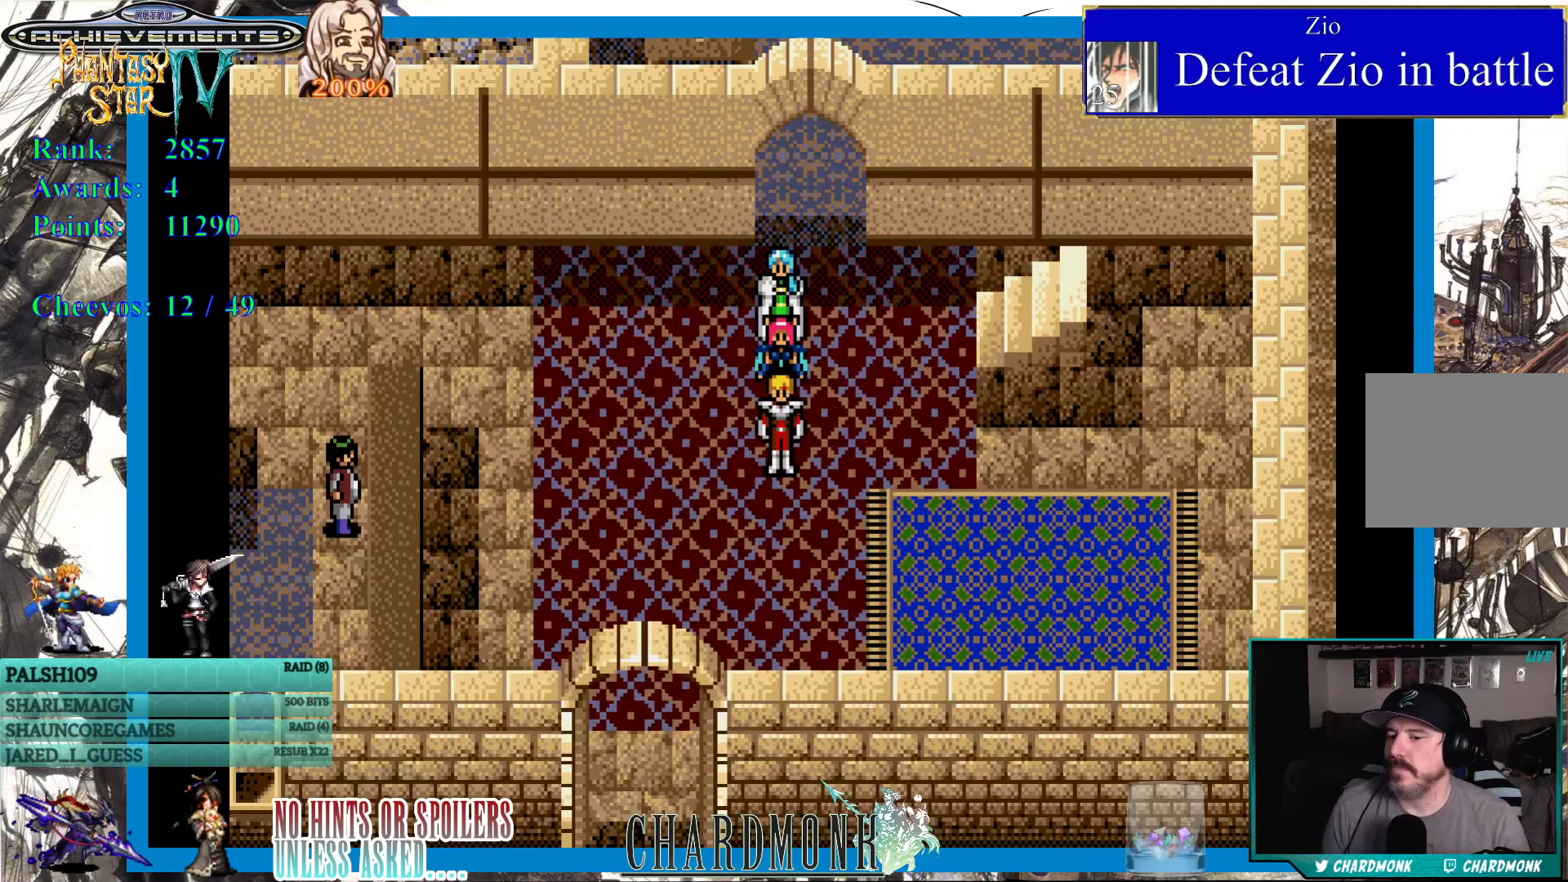
{"buttons": [], "left_stick": "center", "right_stick": "center", "events": []}
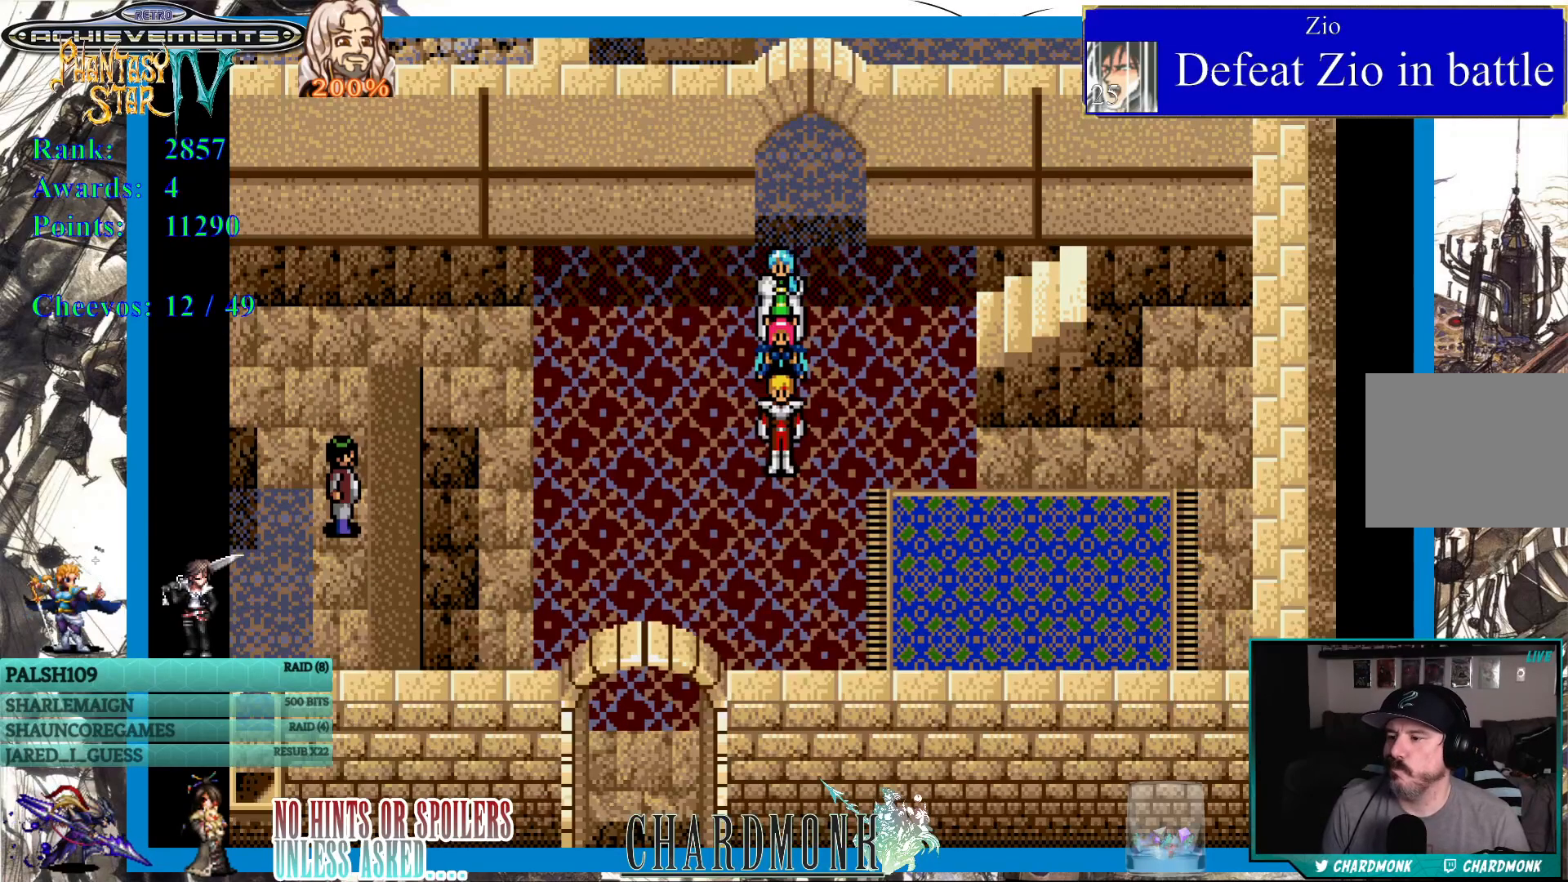
{"buttons": ["DPAD_LEFT"], "left_stick": "center", "right_stick": "center", "events": [[367, "DPAD_LEFT", "down"]]}
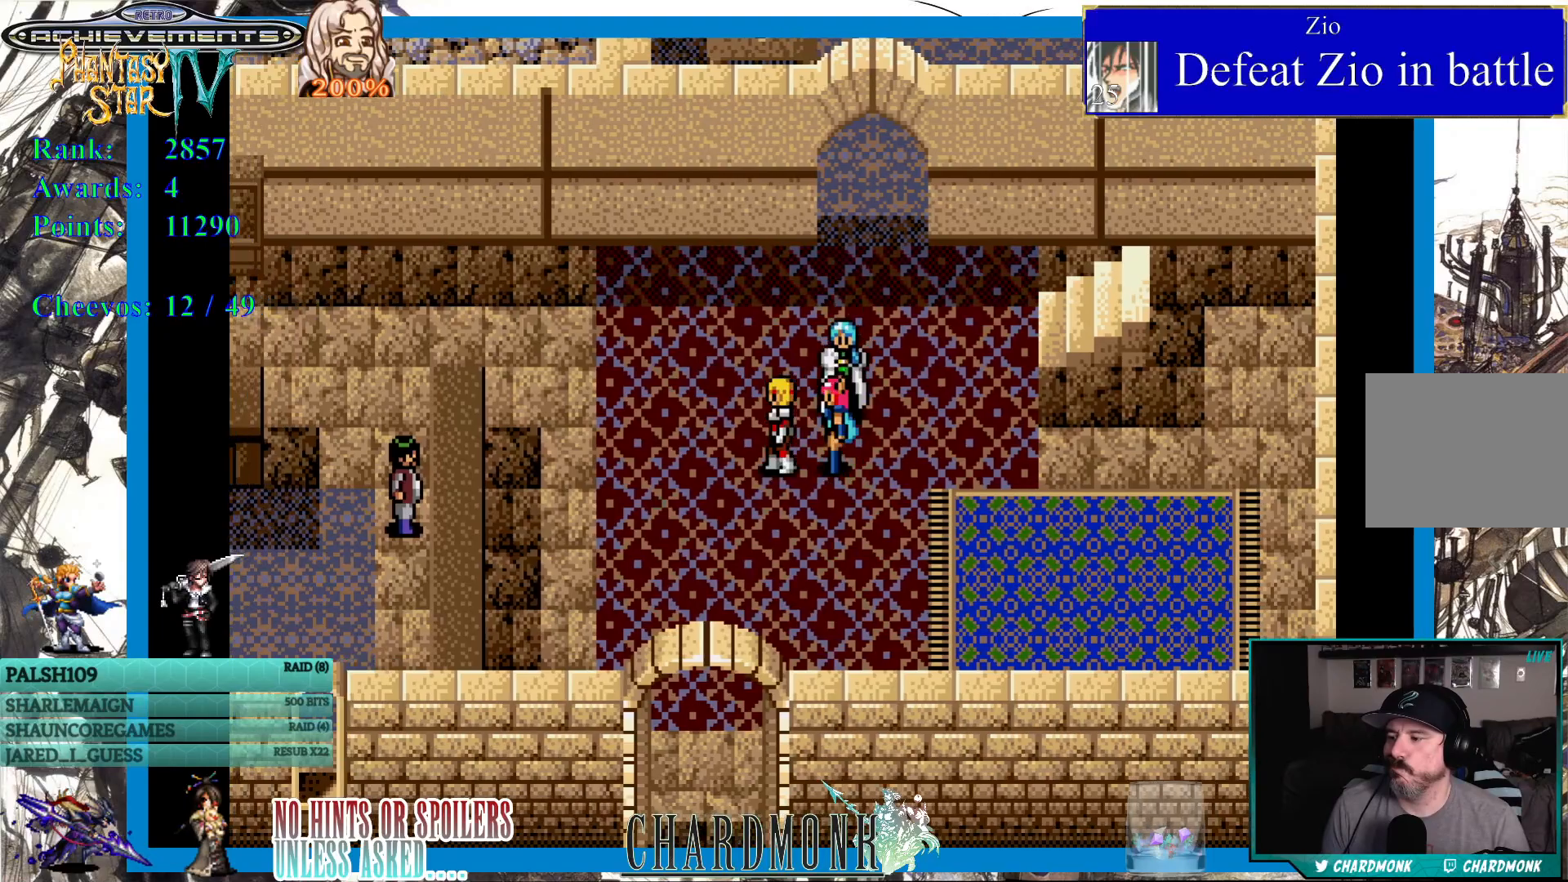
{"buttons": ["DPAD_DOWN"], "left_stick": "center", "right_stick": "center", "events": [[33, "DPAD_DOWN", "down"], [33, "DPAD_LEFT", "up"]]}
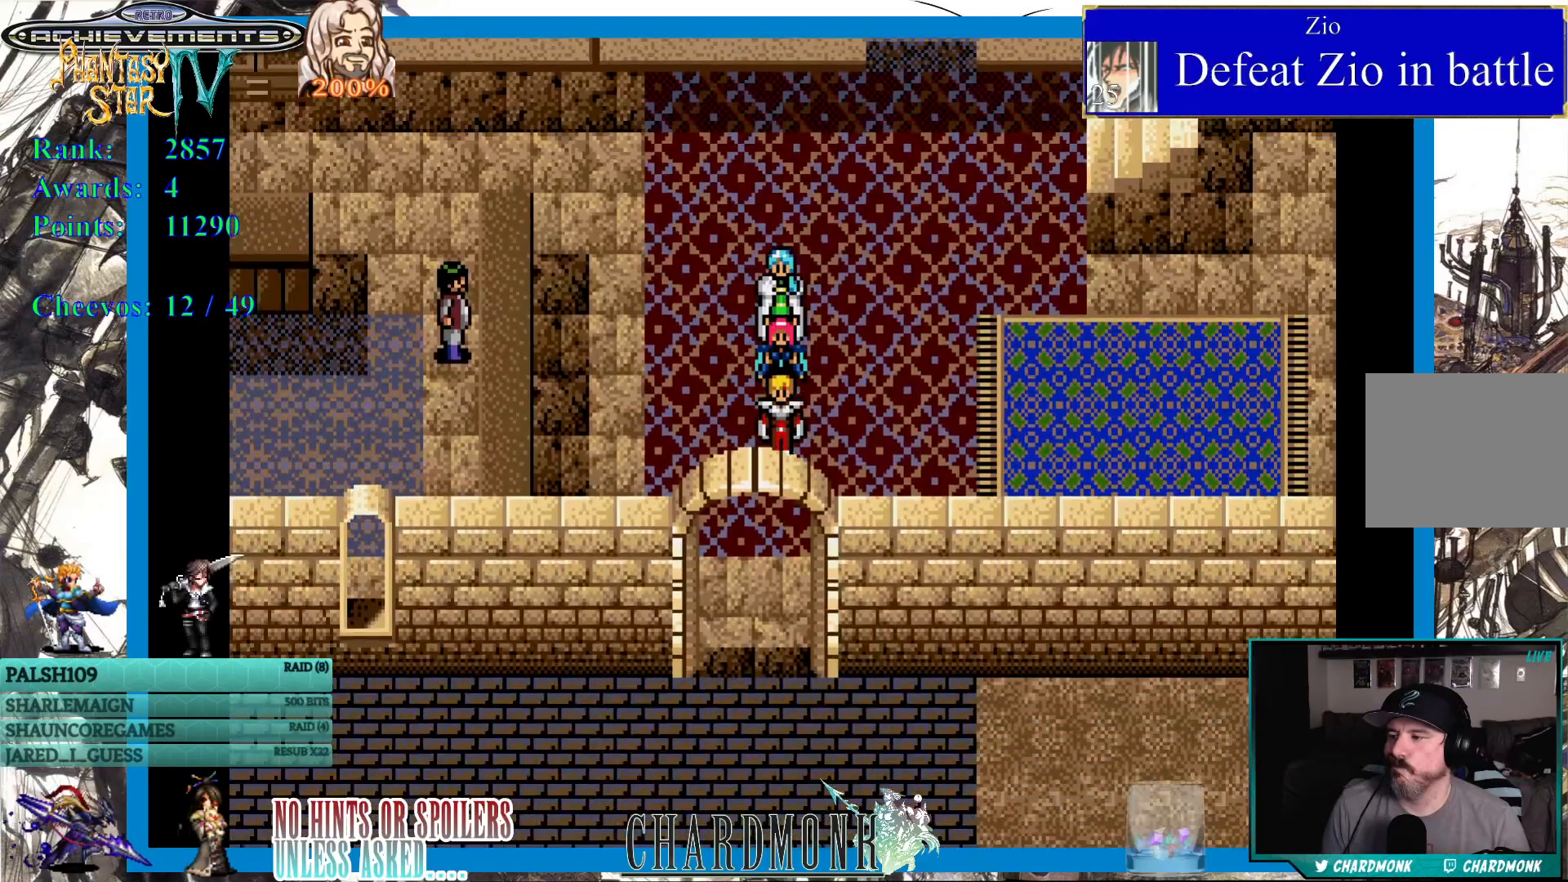
{"buttons": ["DPAD_DOWN"], "left_stick": "center", "right_stick": "center", "events": []}
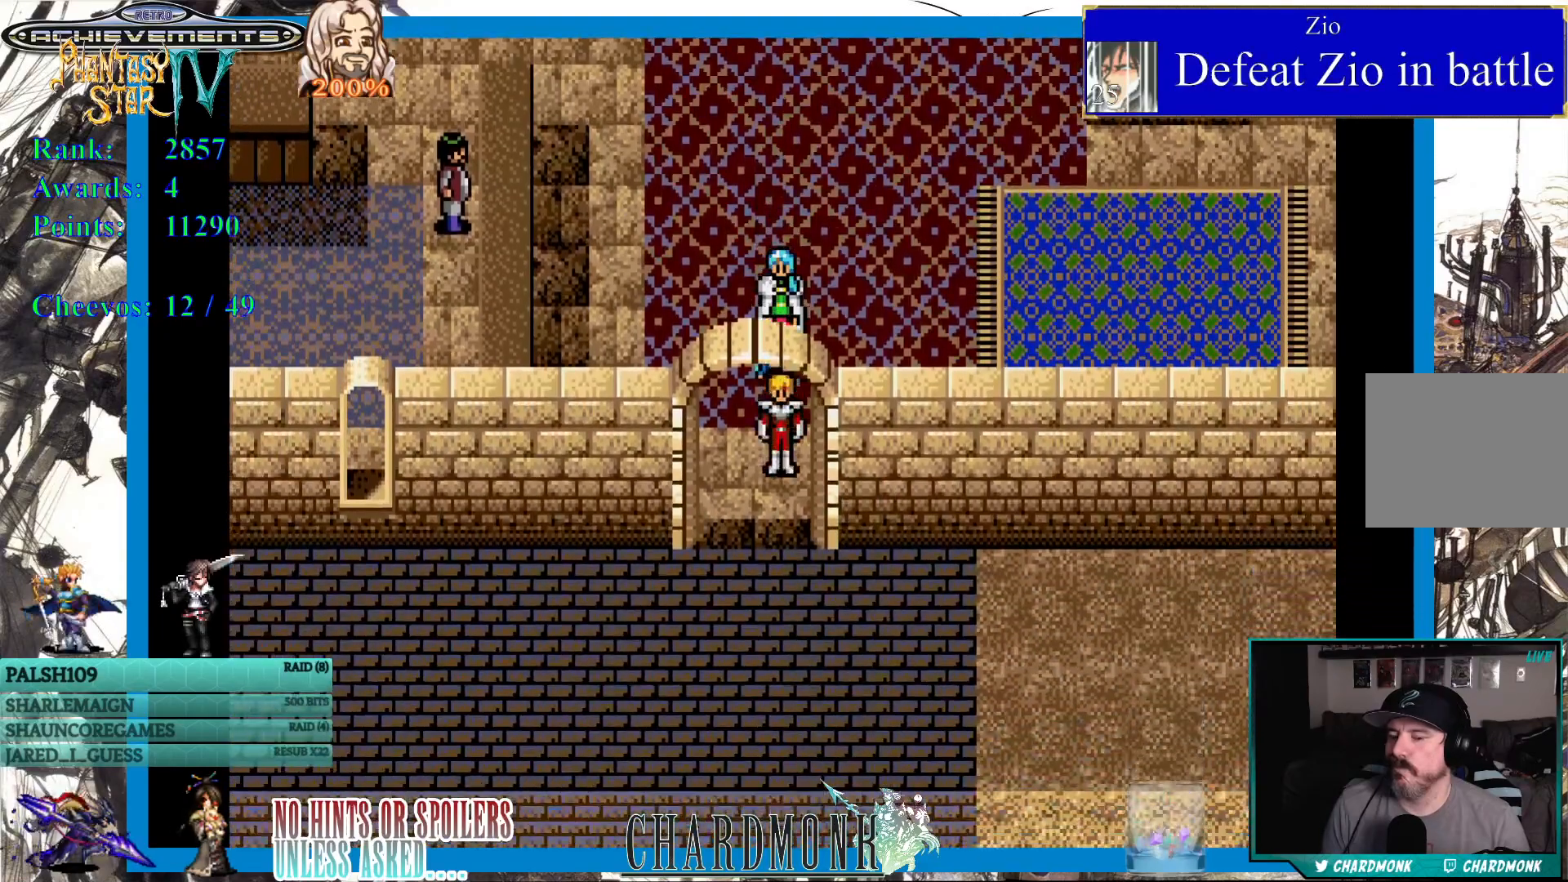
{"buttons": ["DPAD_DOWN"], "left_stick": "center", "right_stick": "center", "events": [[50, "DPAD_DOWN", "up"], [150, "DPAD_DOWN", "down"]]}
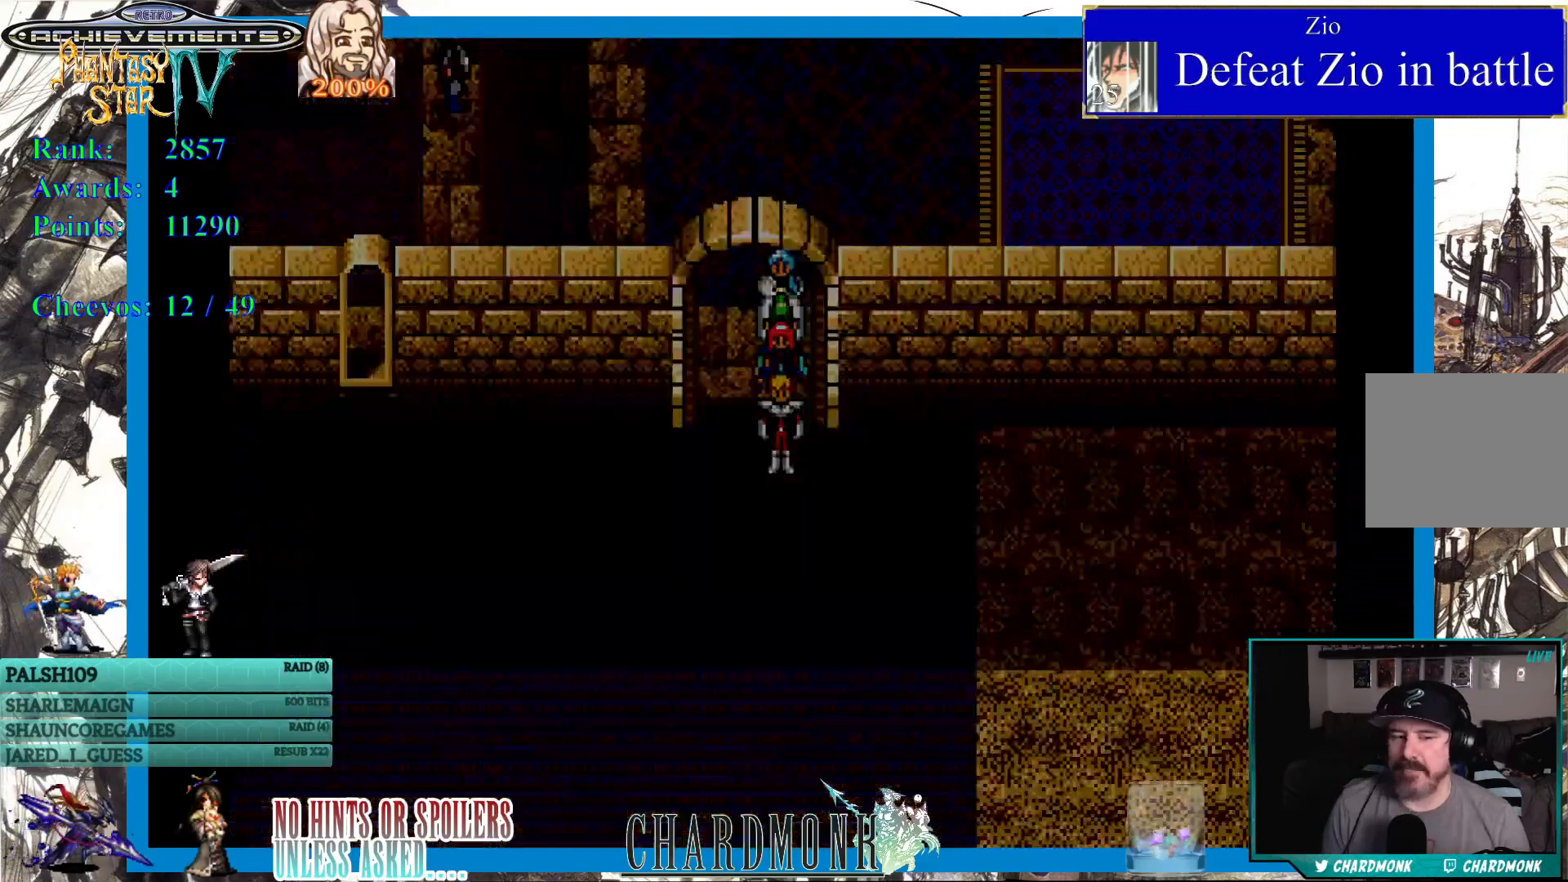
{"buttons": [], "left_stick": "center", "right_stick": "center", "events": [[317, "DPAD_DOWN", "up"]]}
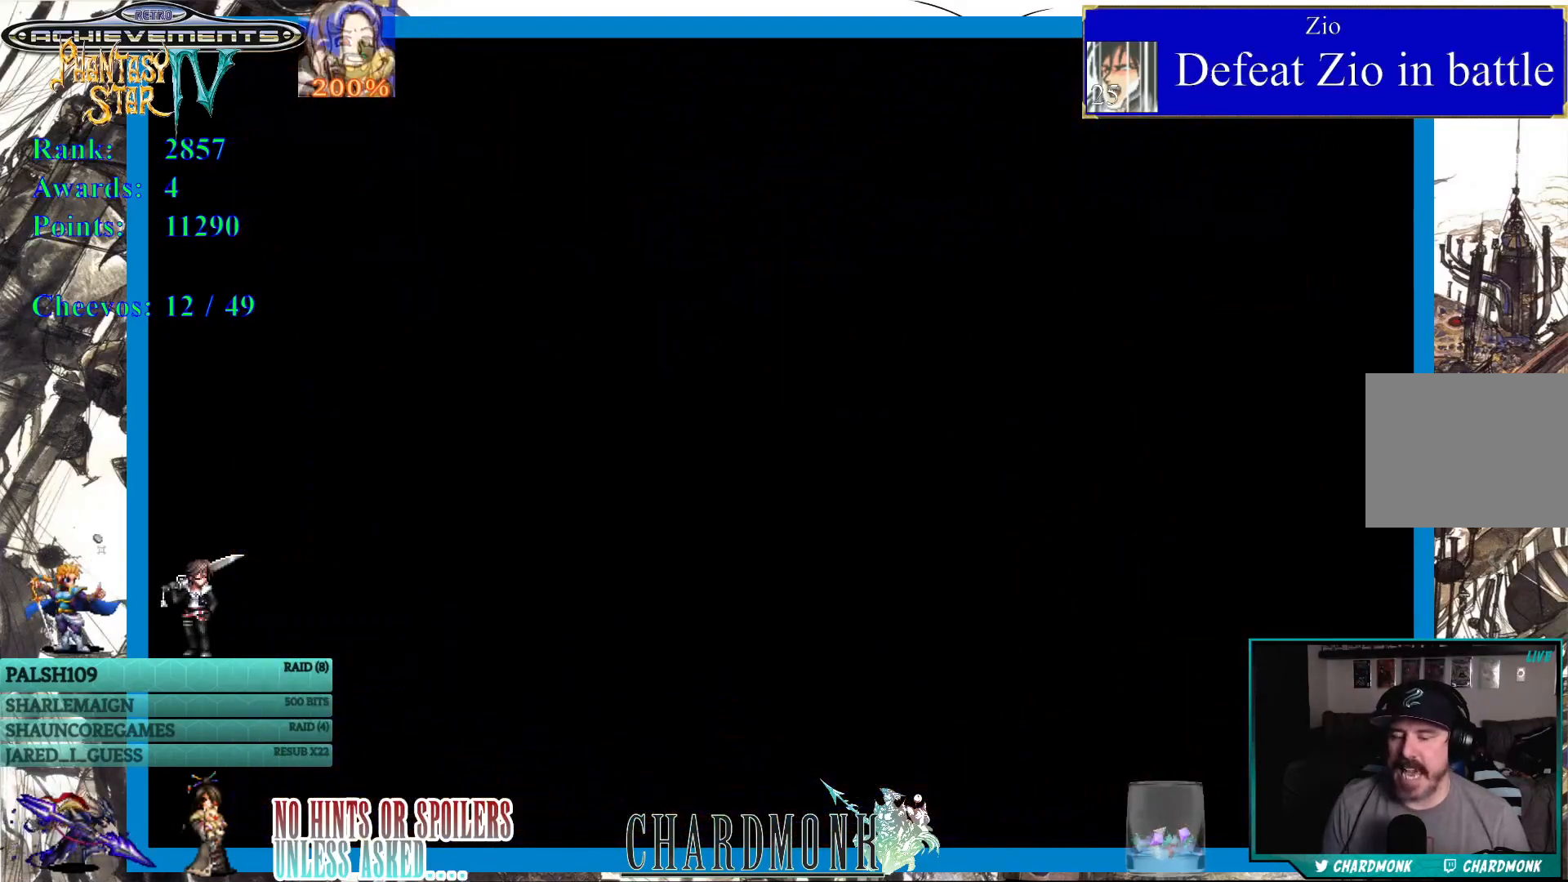
{"buttons": [], "left_stick": "center", "right_stick": "center", "events": []}